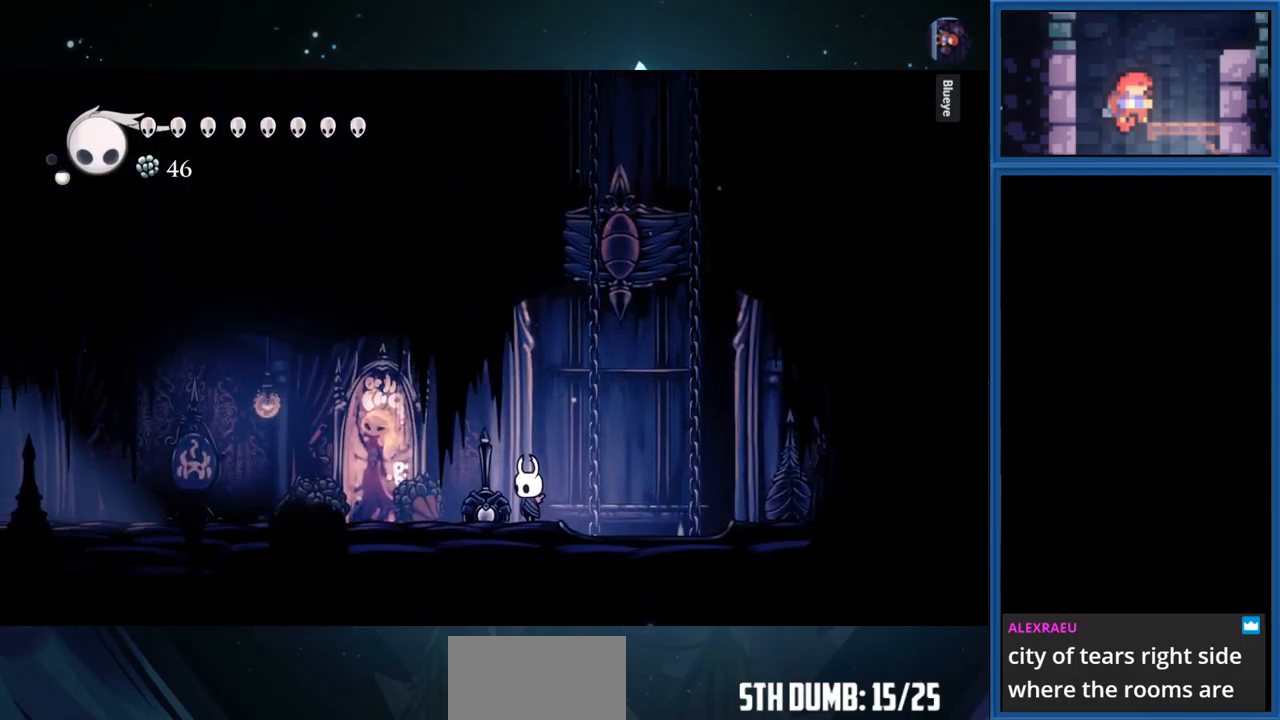
Gameplay with a controller (PlayStation layout); each line is a JSON object with the inputs held at the frame after it. "events" lists button and stick changes between this image and that frame as [ms after this image, input, new state], when the widget could be followed in between. Not read: L3 R3 left_stick.
{"buttons": [], "right_stick": "center", "events": []}
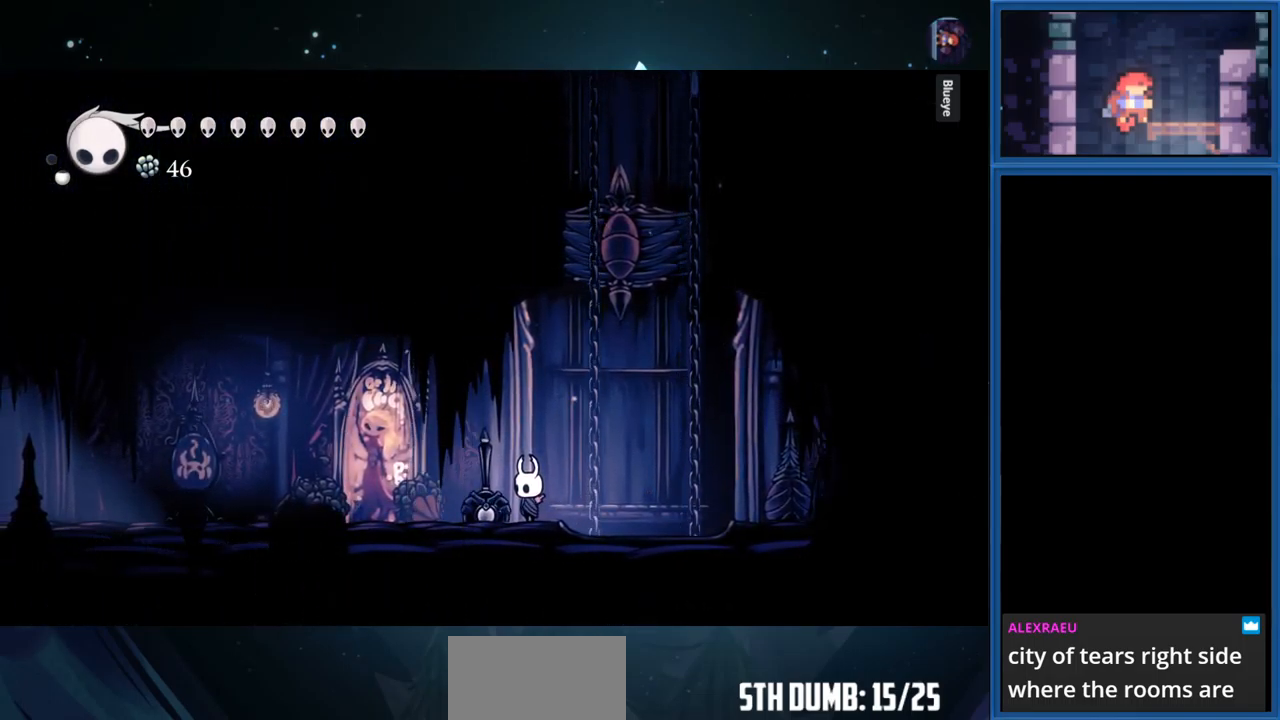
{"buttons": [], "right_stick": "center", "events": []}
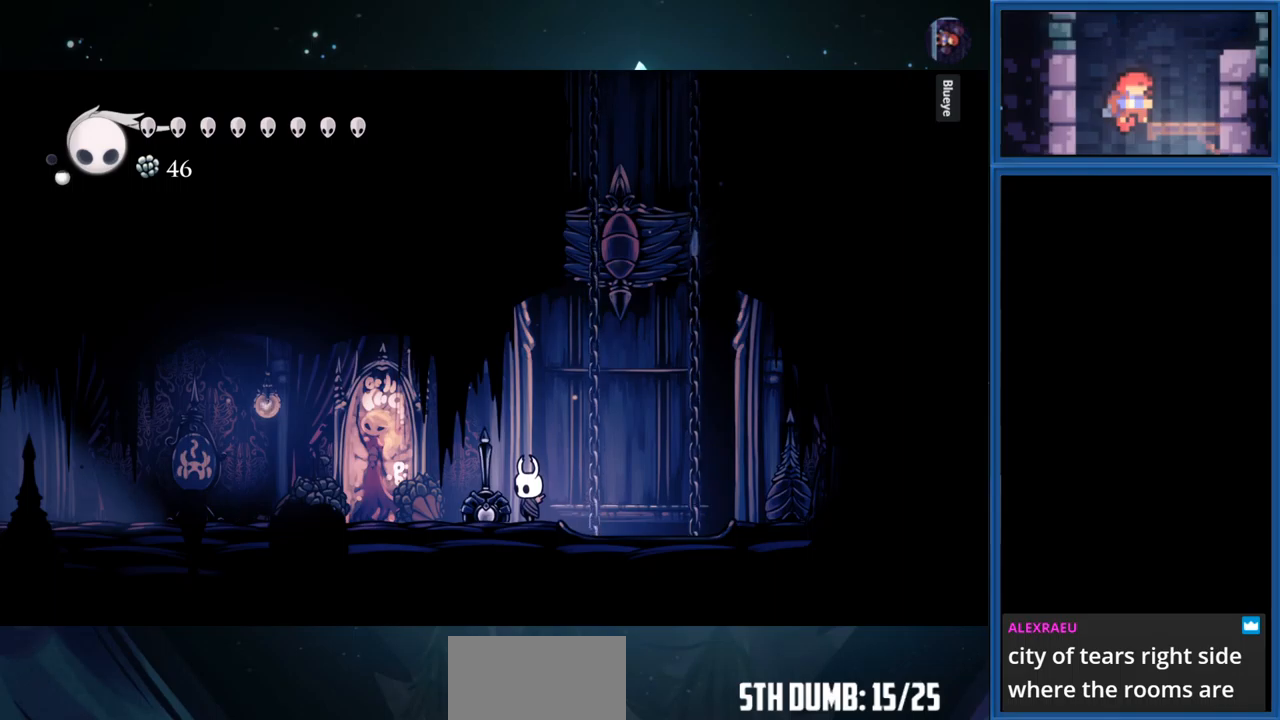
{"buttons": ["DPAD_LEFT"], "right_stick": "center", "events": [[450, "DPAD_LEFT", "down"]]}
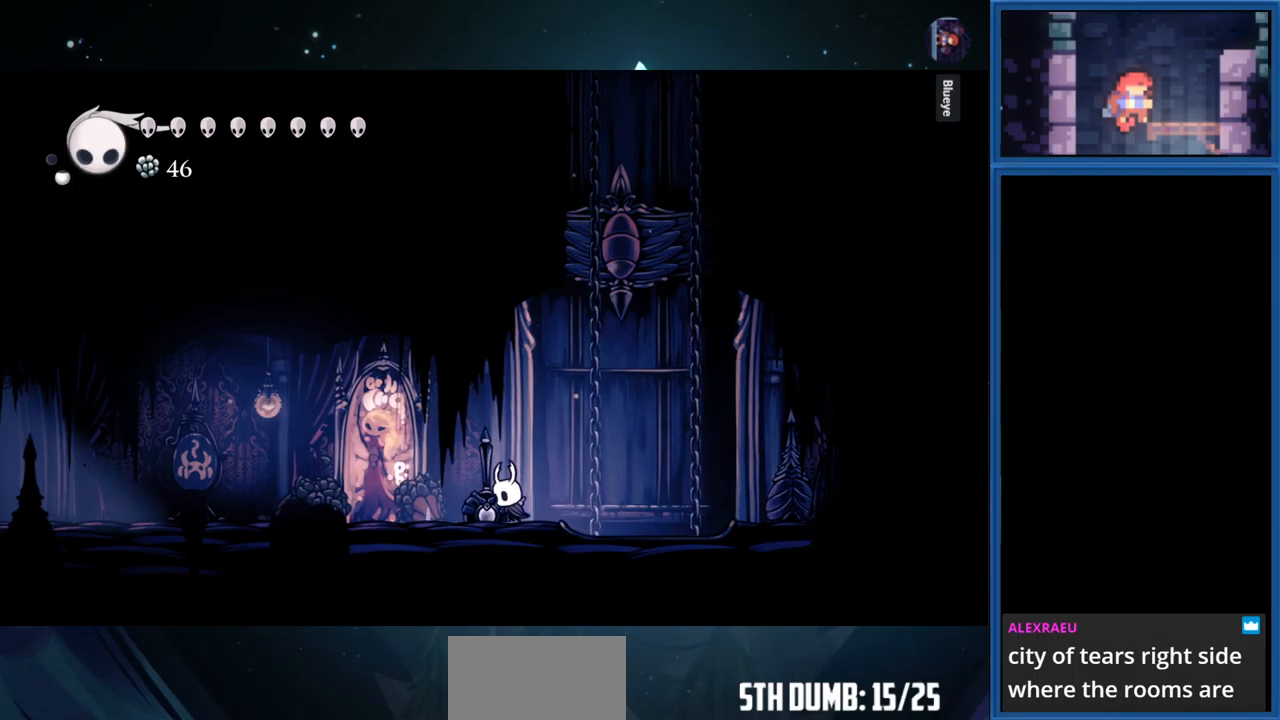
{"buttons": ["DPAD_LEFT"], "right_stick": "center", "events": [[50, "DPAD_LEFT", "up"], [83, "DPAD_RIGHT", "down"], [183, "DPAD_RIGHT", "up"], [200, "DPAD_LEFT", "down"], [317, "DPAD_LEFT", "up"], [350, "DPAD_RIGHT", "down"], [417, "DPAD_RIGHT", "up"], [450, "DPAD_LEFT", "down"]]}
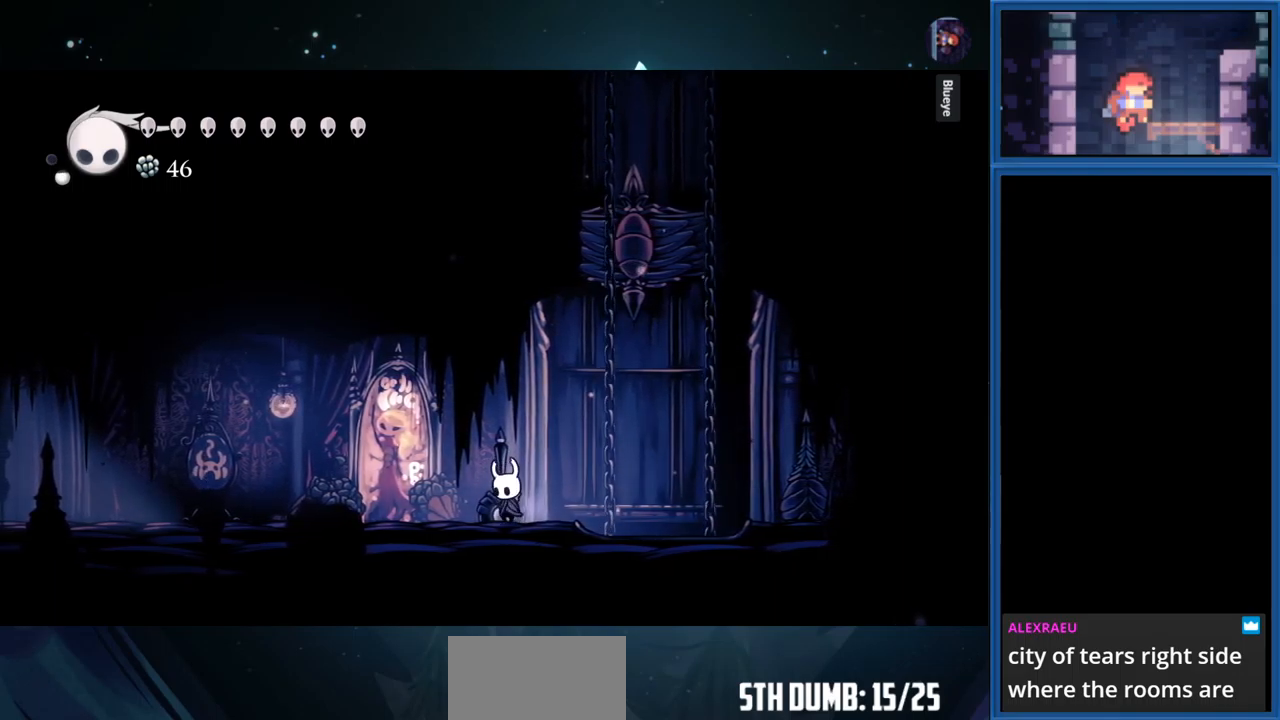
{"buttons": ["DPAD_LEFT"], "right_stick": "center", "events": [[50, "DPAD_LEFT", "up"], [100, "DPAD_RIGHT", "down"], [183, "DPAD_RIGHT", "up"], [217, "DPAD_LEFT", "down"], [317, "DPAD_LEFT", "up"], [350, "DPAD_RIGHT", "down"], [433, "DPAD_RIGHT", "up"], [467, "DPAD_LEFT", "down"]]}
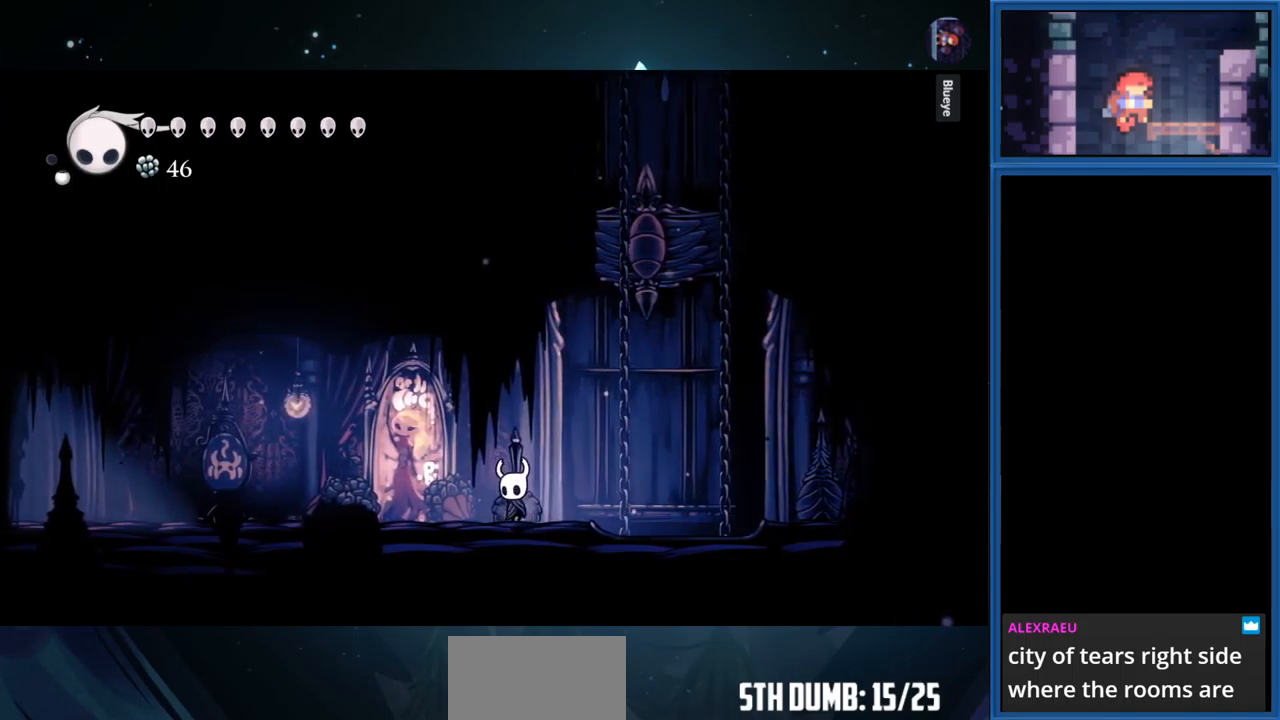
{"buttons": ["DPAD_LEFT"], "right_stick": "center", "events": [[83, "DPAD_LEFT", "up"], [117, "DPAD_RIGHT", "down"], [217, "DPAD_RIGHT", "up"], [250, "DPAD_LEFT", "down"], [350, "DPAD_LEFT", "up"], [383, "DPAD_RIGHT", "down"], [467, "DPAD_RIGHT", "up"], [483, "DPAD_UP", "down"], [500, "DPAD_LEFT", "down"], [500, "DPAD_UP", "up"]]}
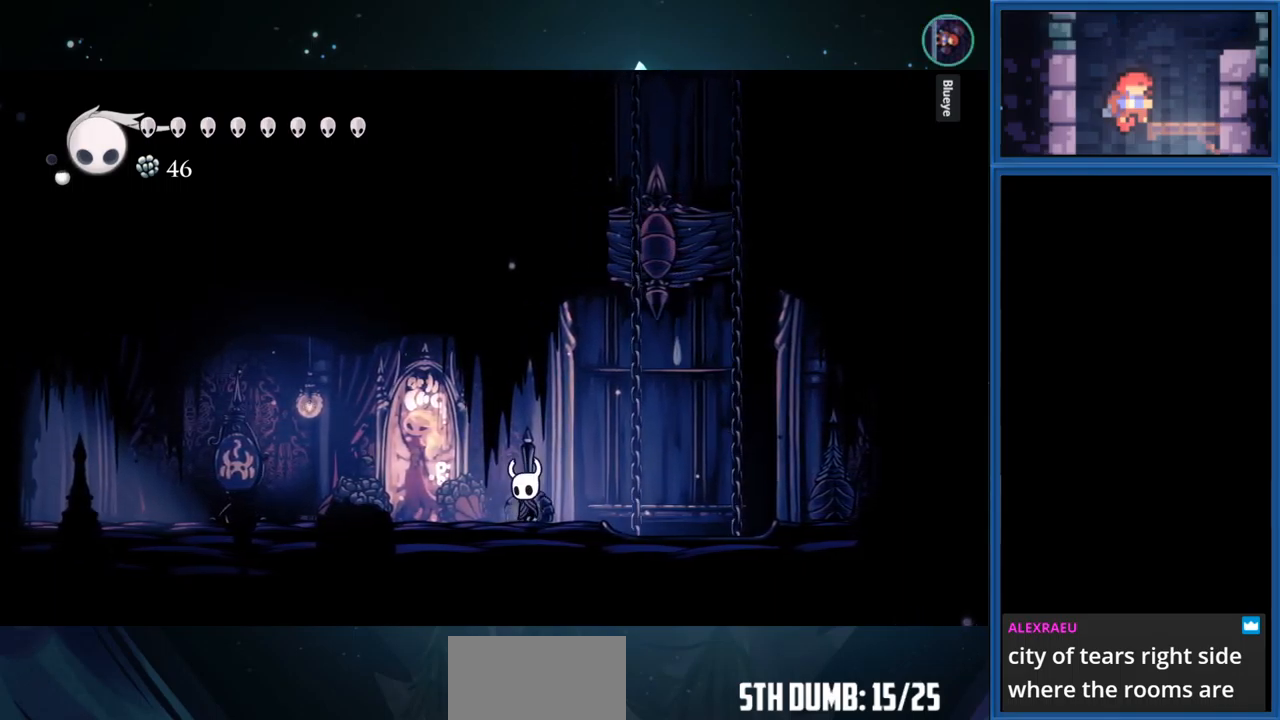
{"buttons": ["DPAD_RIGHT"], "right_stick": "center", "events": [[117, "DPAD_LEFT", "up"], [150, "DPAD_RIGHT", "down"], [267, "DPAD_RIGHT", "up"], [300, "DPAD_LEFT", "down"], [400, "DPAD_LEFT", "up"], [433, "DPAD_RIGHT", "down"]]}
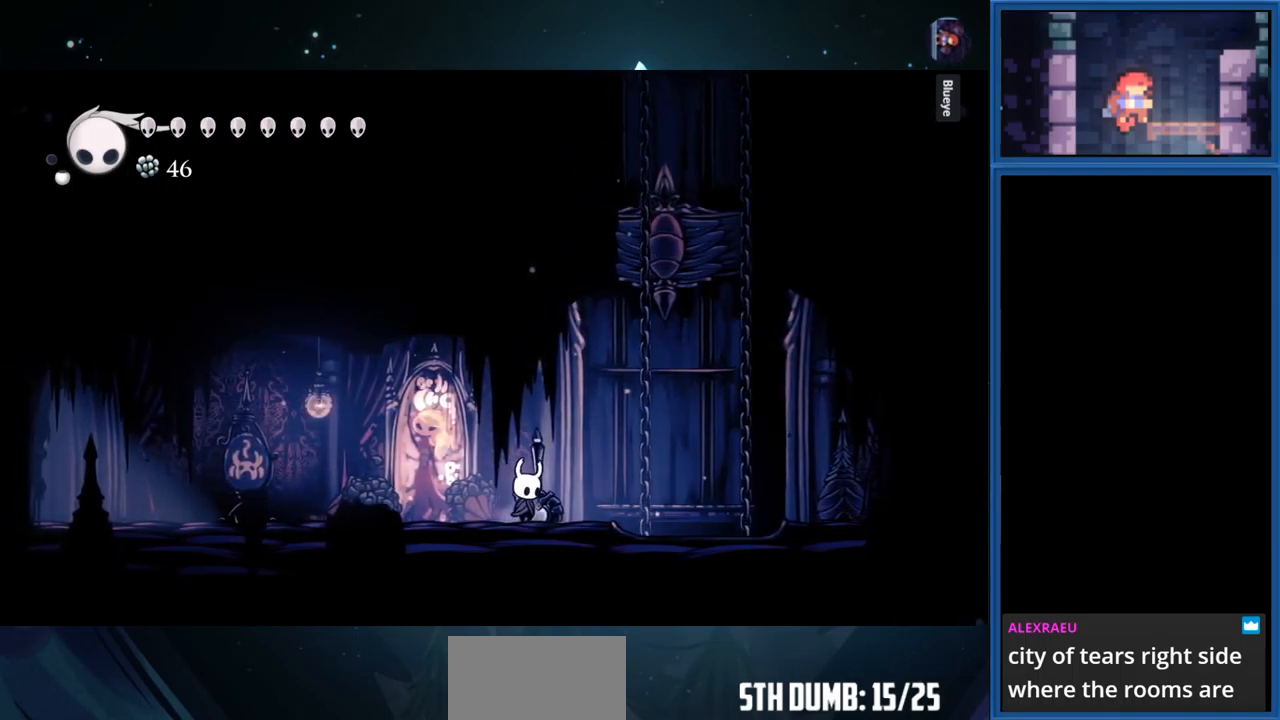
{"buttons": [], "right_stick": "center", "events": [[50, "DPAD_RIGHT", "up"], [83, "DPAD_LEFT", "down"], [200, "DPAD_LEFT", "up"], [233, "DPAD_RIGHT", "down"], [350, "DPAD_RIGHT", "up"], [367, "DPAD_LEFT", "down"], [500, "DPAD_LEFT", "up"]]}
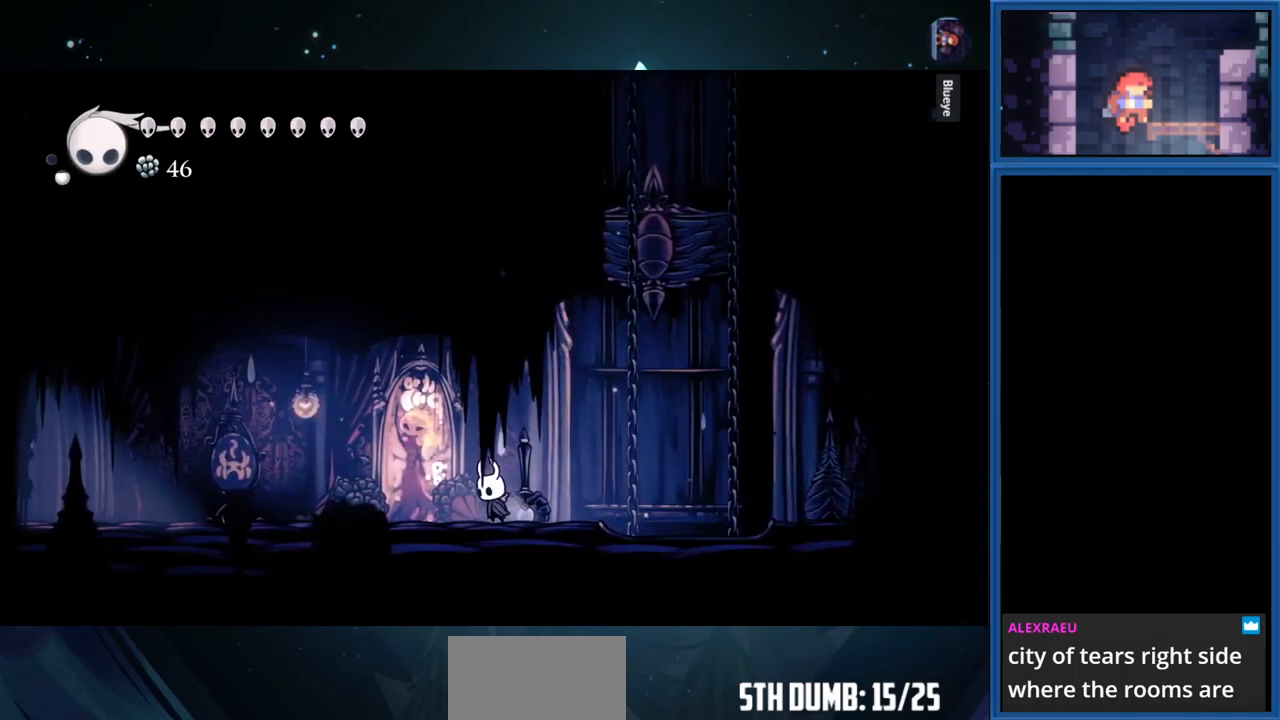
{"buttons": ["DPAD_LEFT"], "right_stick": "center", "events": [[33, "DPAD_RIGHT", "down"], [150, "DPAD_RIGHT", "up"], [167, "DPAD_LEFT", "down"], [300, "DPAD_LEFT", "up"], [333, "DPAD_RIGHT", "down"], [450, "DPAD_RIGHT", "up"], [483, "DPAD_LEFT", "down"]]}
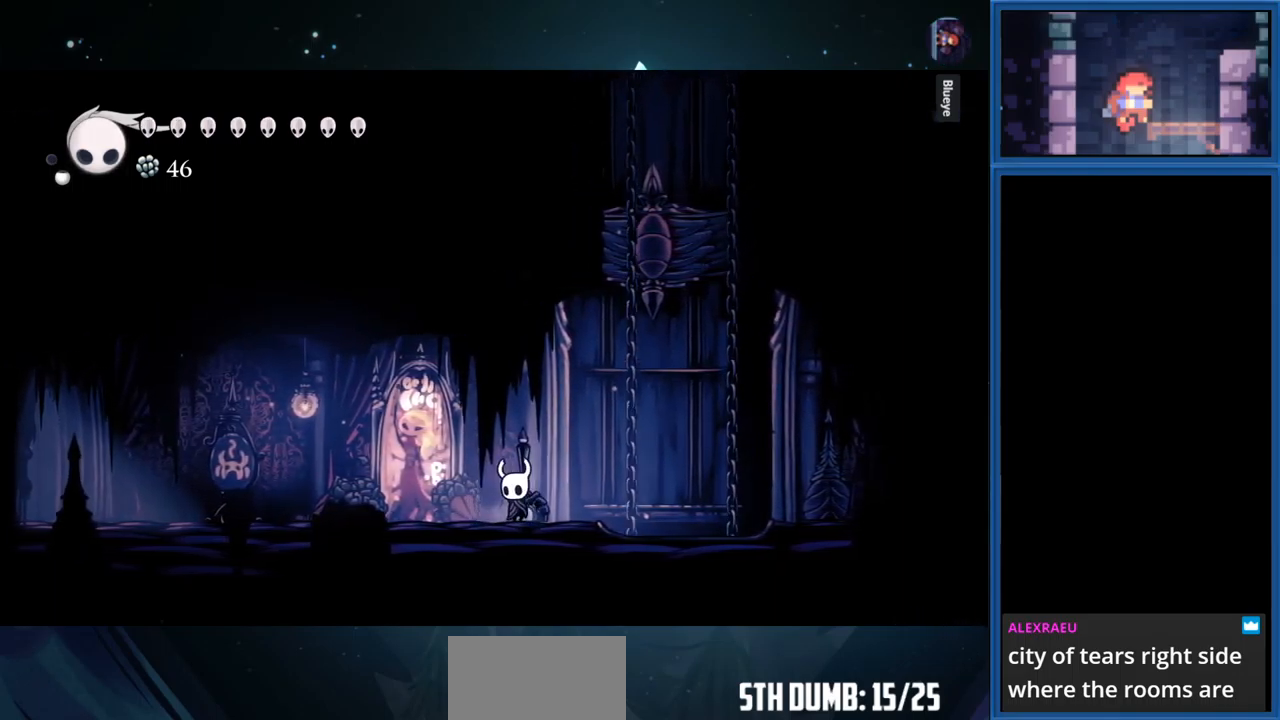
{"buttons": ["DPAD_RIGHT"], "right_stick": "center", "events": [[117, "DPAD_LEFT", "up"], [150, "DPAD_RIGHT", "down"], [317, "DPAD_RIGHT", "up"], [350, "DPAD_LEFT", "down"], [450, "DPAD_LEFT", "up"], [483, "DPAD_RIGHT", "down"]]}
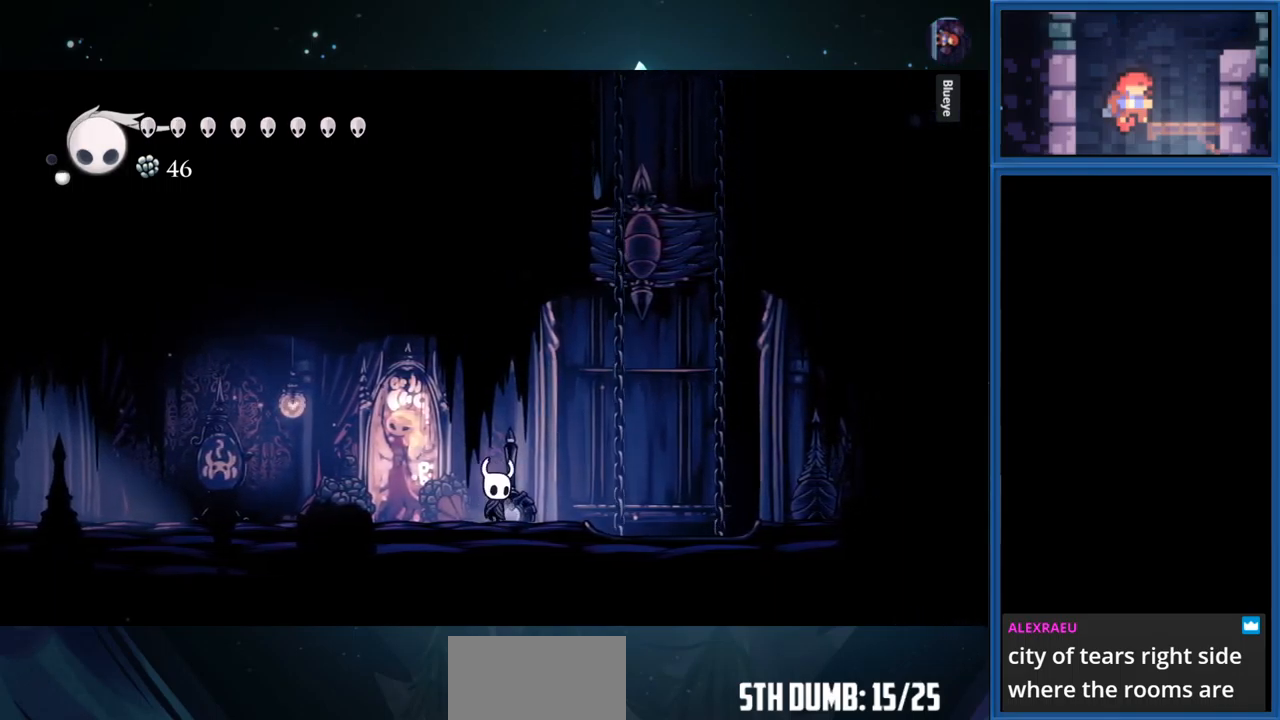
{"buttons": [], "right_stick": "center", "events": [[150, "DPAD_RIGHT", "up"], [183, "DPAD_LEFT", "down"], [317, "DPAD_LEFT", "up"], [350, "DPAD_RIGHT", "down"], [483, "DPAD_RIGHT", "up"]]}
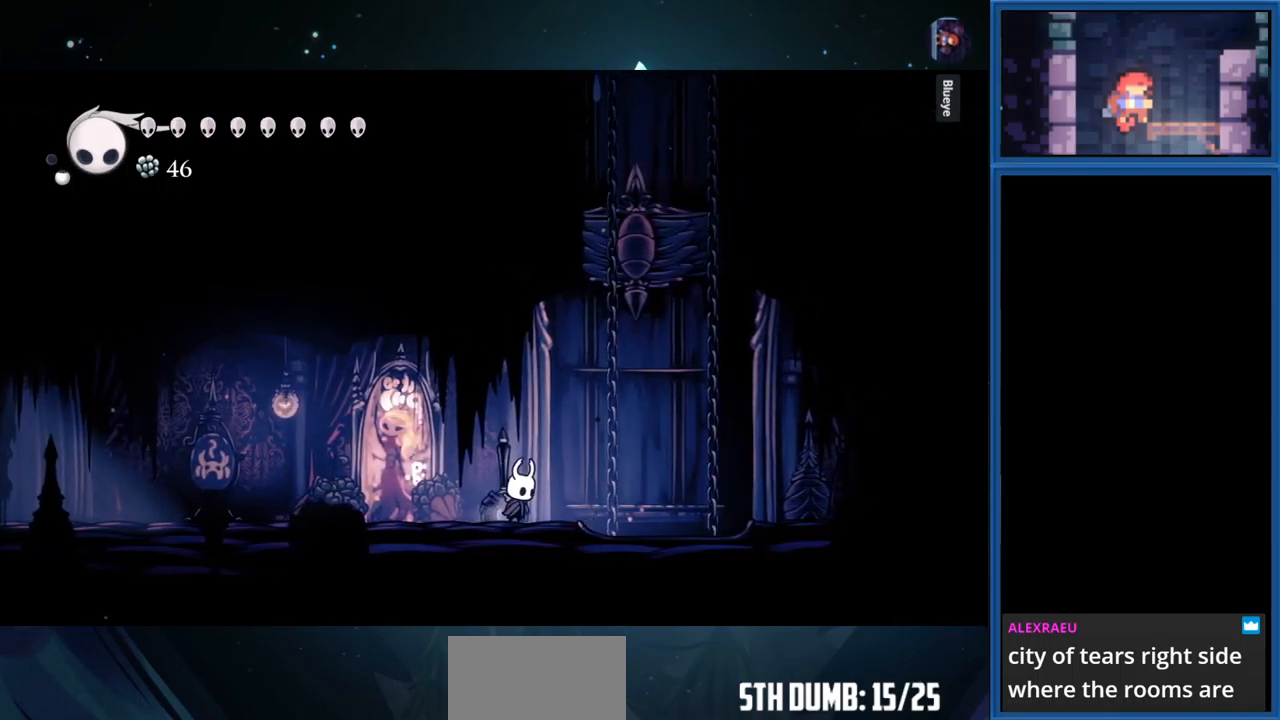
{"buttons": ["DPAD_RIGHT"], "right_stick": "center", "events": [[17, "DPAD_LEFT", "down"], [150, "DPAD_LEFT", "up"], [183, "DPAD_RIGHT", "down"], [300, "DPAD_RIGHT", "up"], [317, "DPAD_LEFT", "down"], [434, "DPAD_LEFT", "up"], [467, "DPAD_RIGHT", "down"]]}
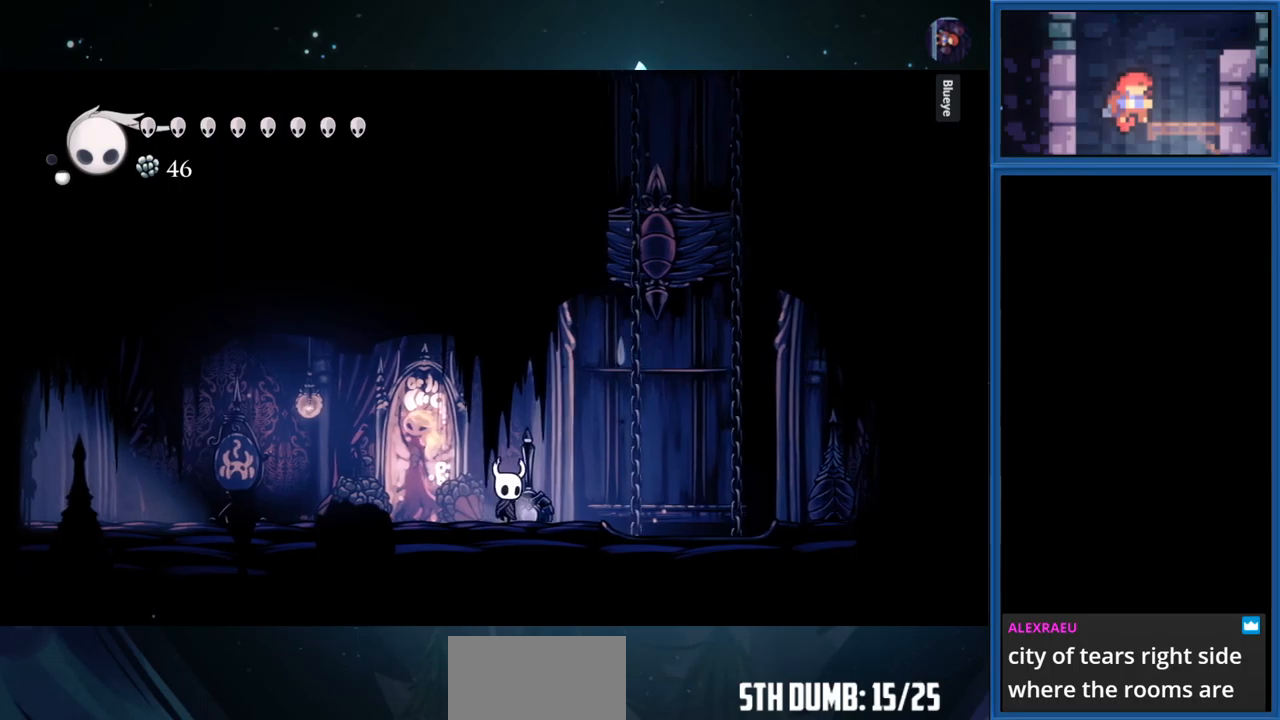
{"buttons": [], "right_stick": "center", "events": [[84, "DPAD_RIGHT", "up"], [117, "DPAD_LEFT", "down"], [250, "DPAD_LEFT", "up"]]}
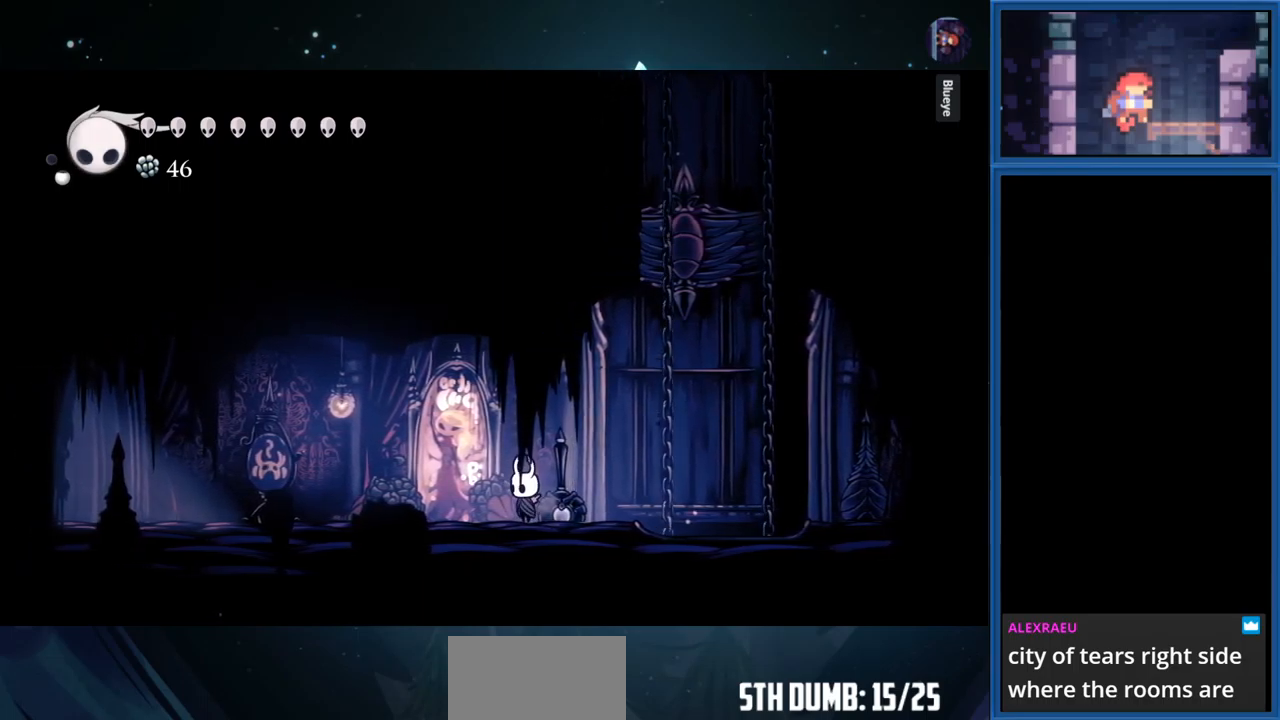
{"buttons": ["R1"], "right_stick": "center", "events": [[500, "R1", "down"]]}
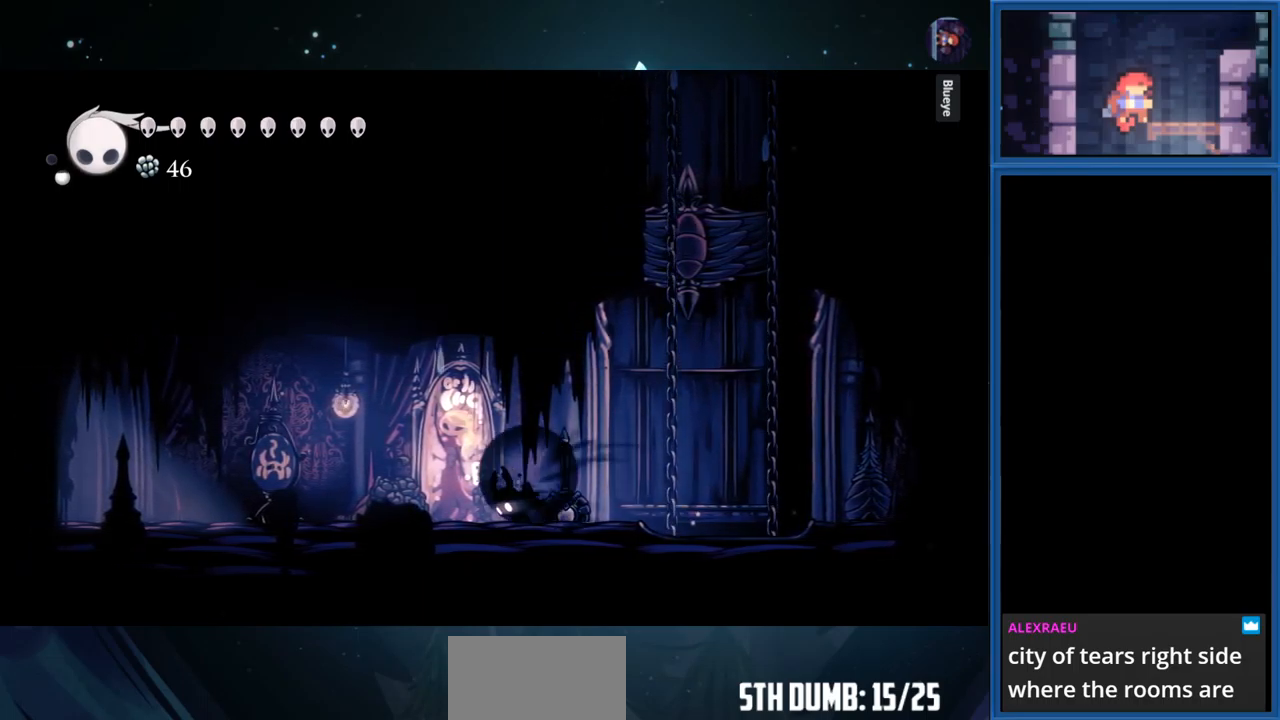
{"buttons": ["DPAD_RIGHT"], "right_stick": "center", "events": [[234, "R1", "up"], [500, "DPAD_RIGHT", "down"]]}
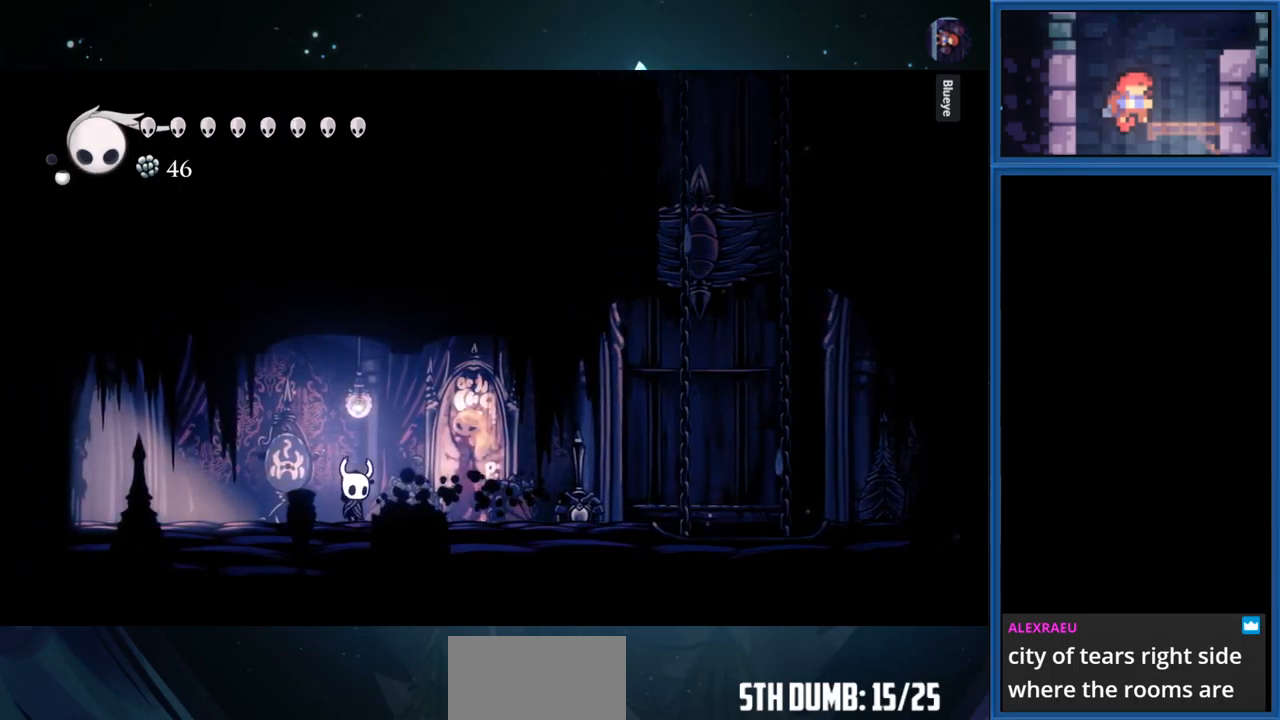
{"buttons": [], "right_stick": "center", "events": [[50, "R1", "down"], [284, "DPAD_RIGHT", "up"], [284, "R1", "up"]]}
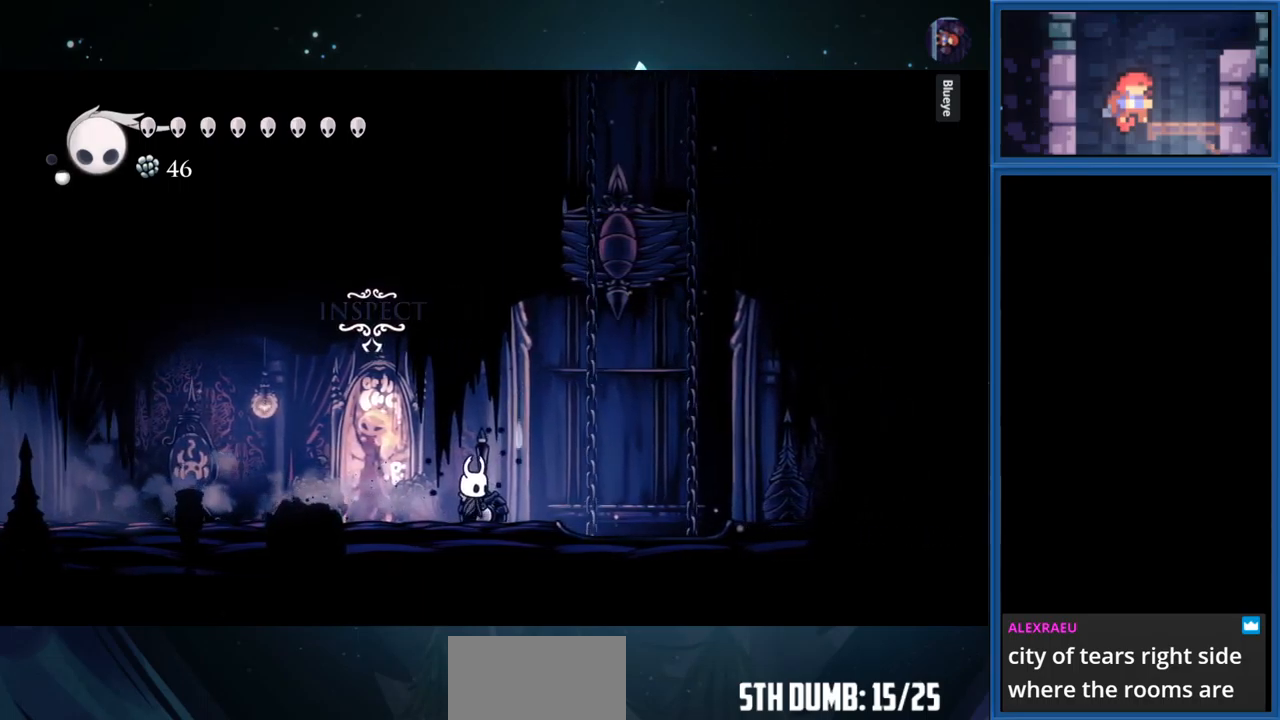
{"buttons": [], "right_stick": "center", "events": [[100, "DPAD_LEFT", "down"], [117, "R1", "down"], [367, "DPAD_LEFT", "up"], [384, "R1", "up"]]}
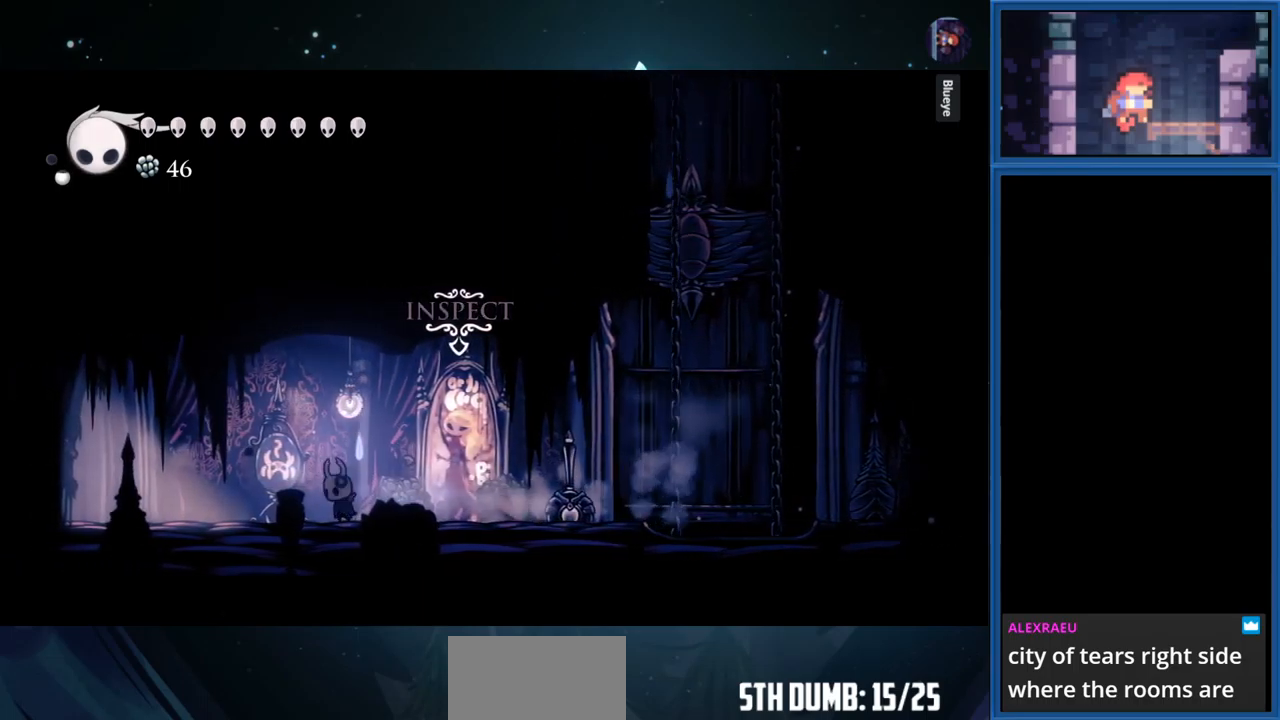
{"buttons": [], "right_stick": "center", "events": [[200, "DPAD_RIGHT", "down"], [200, "R1", "down"], [434, "DPAD_RIGHT", "up"], [467, "R1", "up"]]}
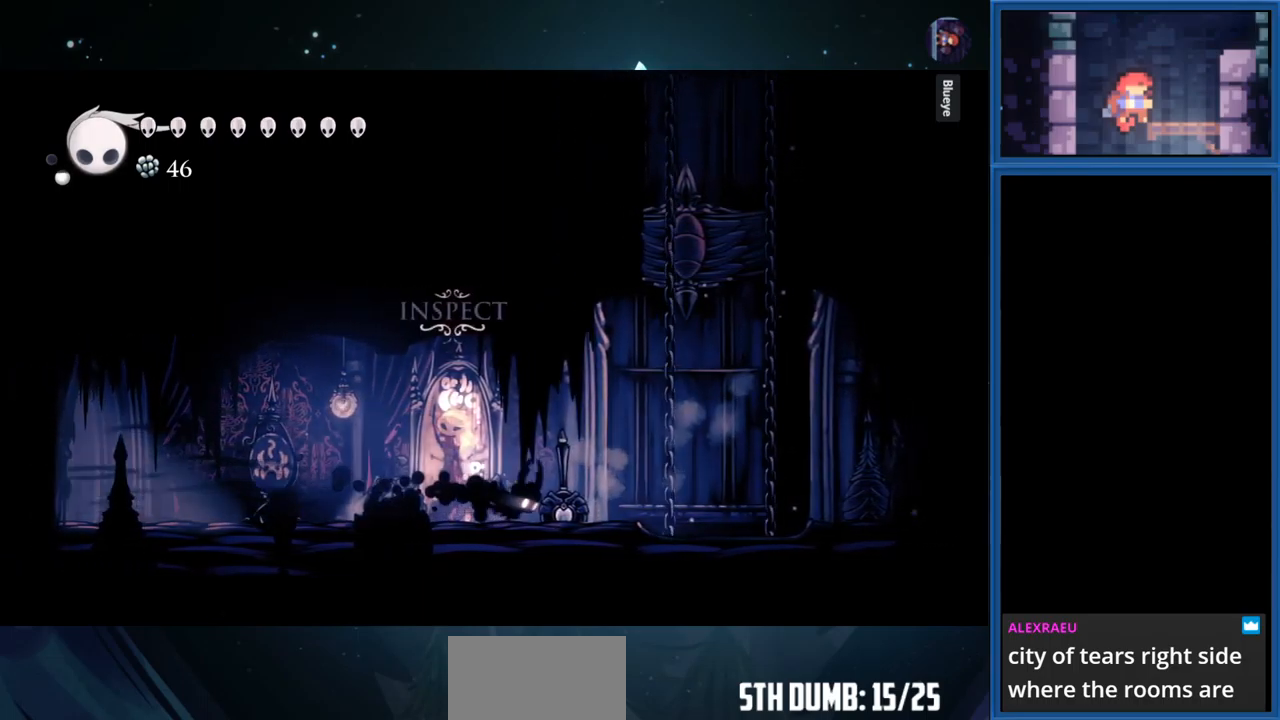
{"buttons": ["DPAD_LEFT"], "right_stick": "center", "events": [[284, "DPAD_LEFT", "down"], [284, "R1", "down"], [500, "R1", "up"]]}
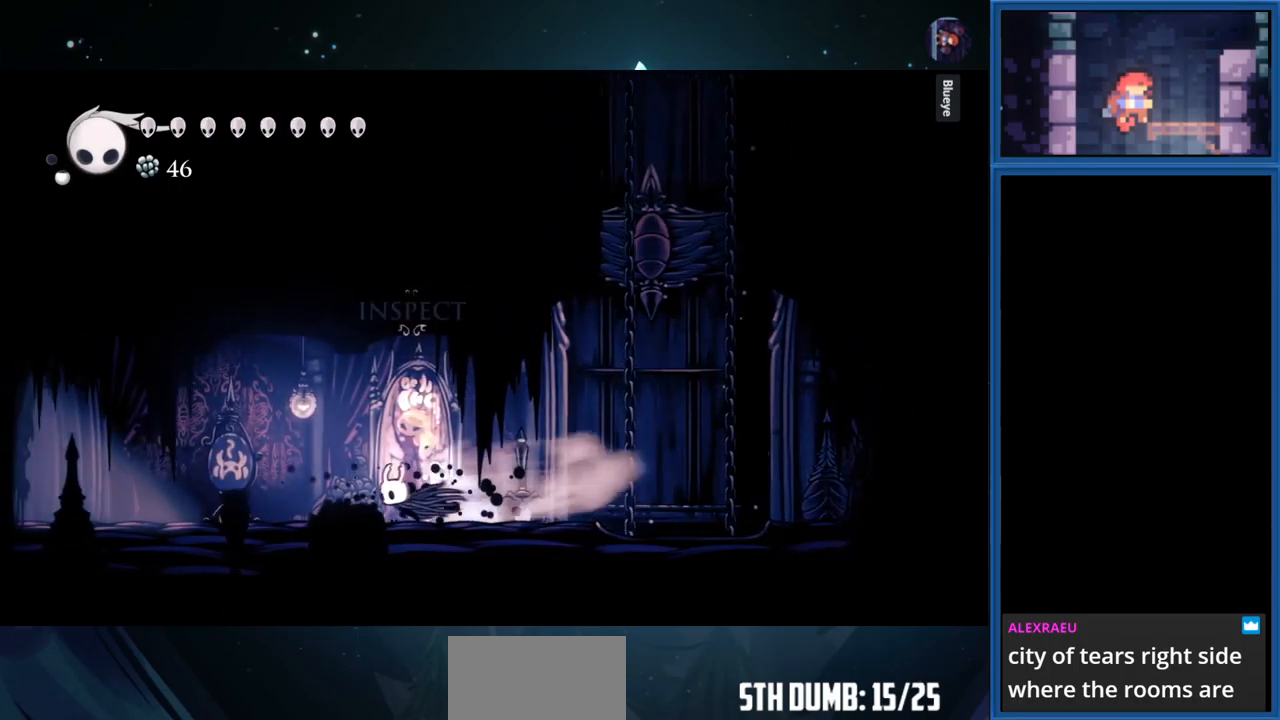
{"buttons": [], "right_stick": "center", "events": [[50, "DPAD_LEFT", "up"], [234, "SQUARE", "down"], [434, "SQUARE", "up"]]}
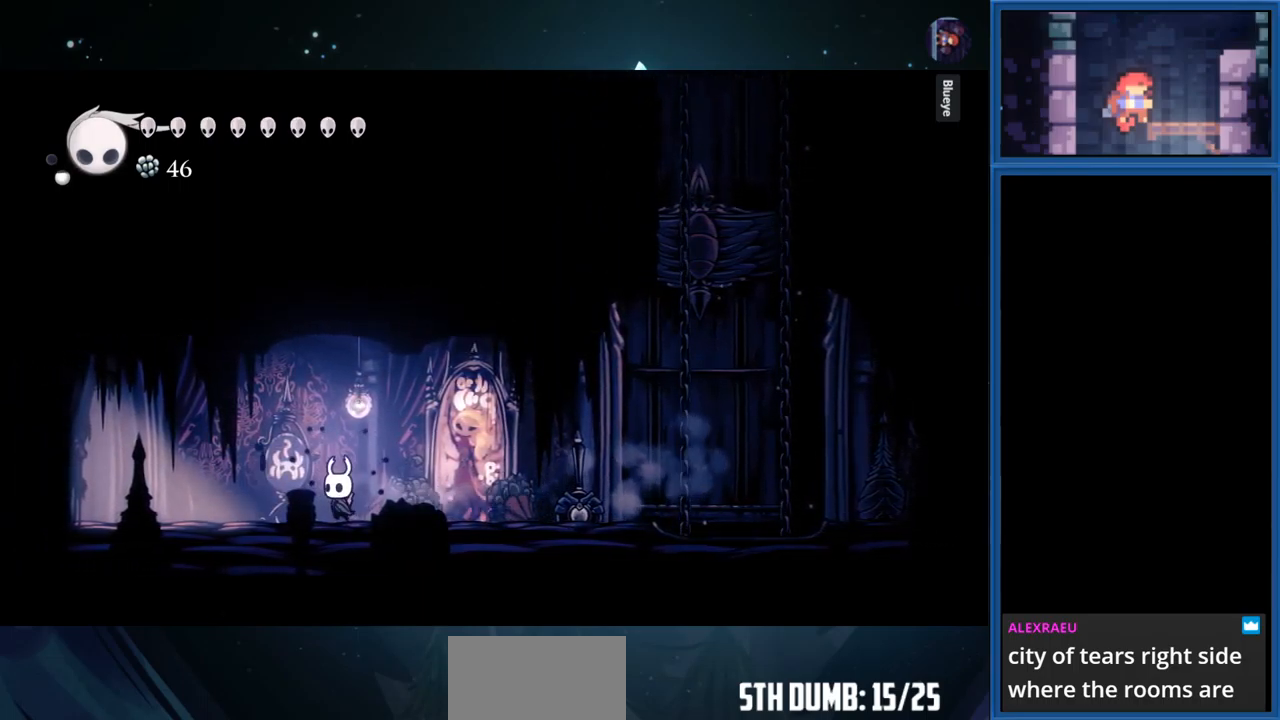
{"buttons": ["DPAD_RIGHT"], "right_stick": "center", "events": [[150, "DPAD_RIGHT", "down"], [150, "R1", "down"], [484, "R1", "up"]]}
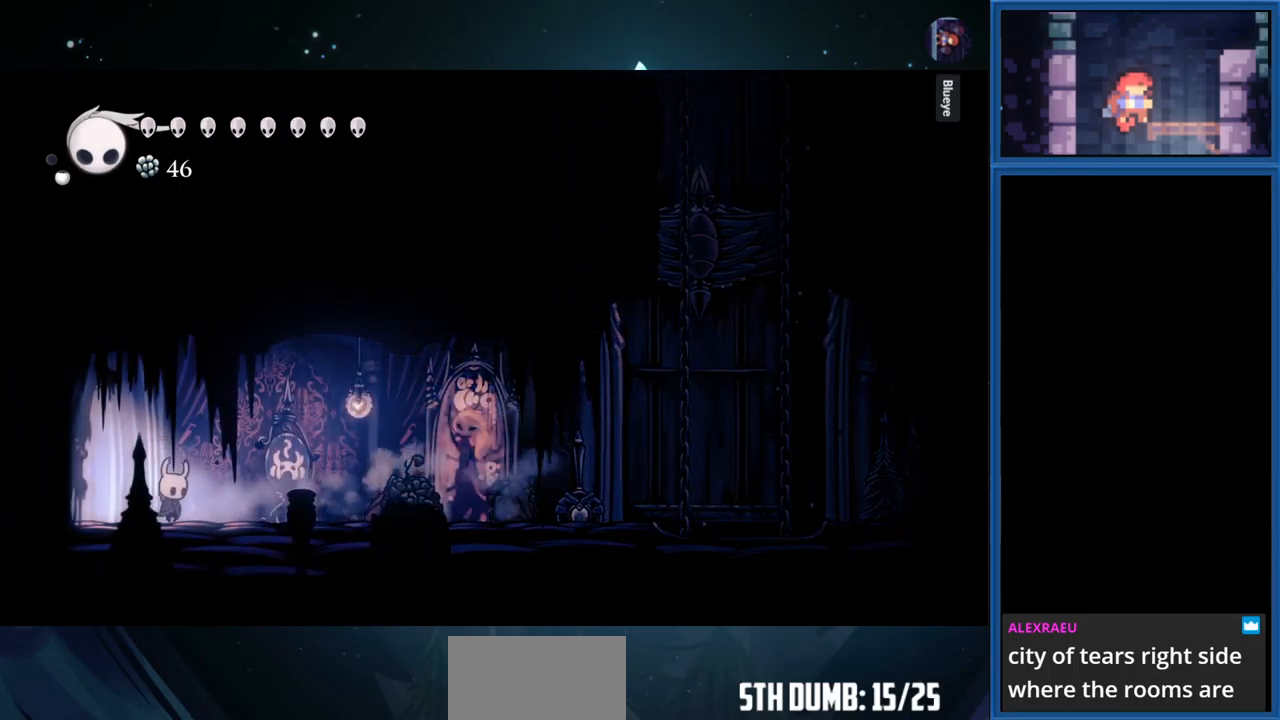
{"buttons": ["DPAD_RIGHT"], "right_stick": "center", "events": [[184, "R1", "down"], [400, "R1", "up"]]}
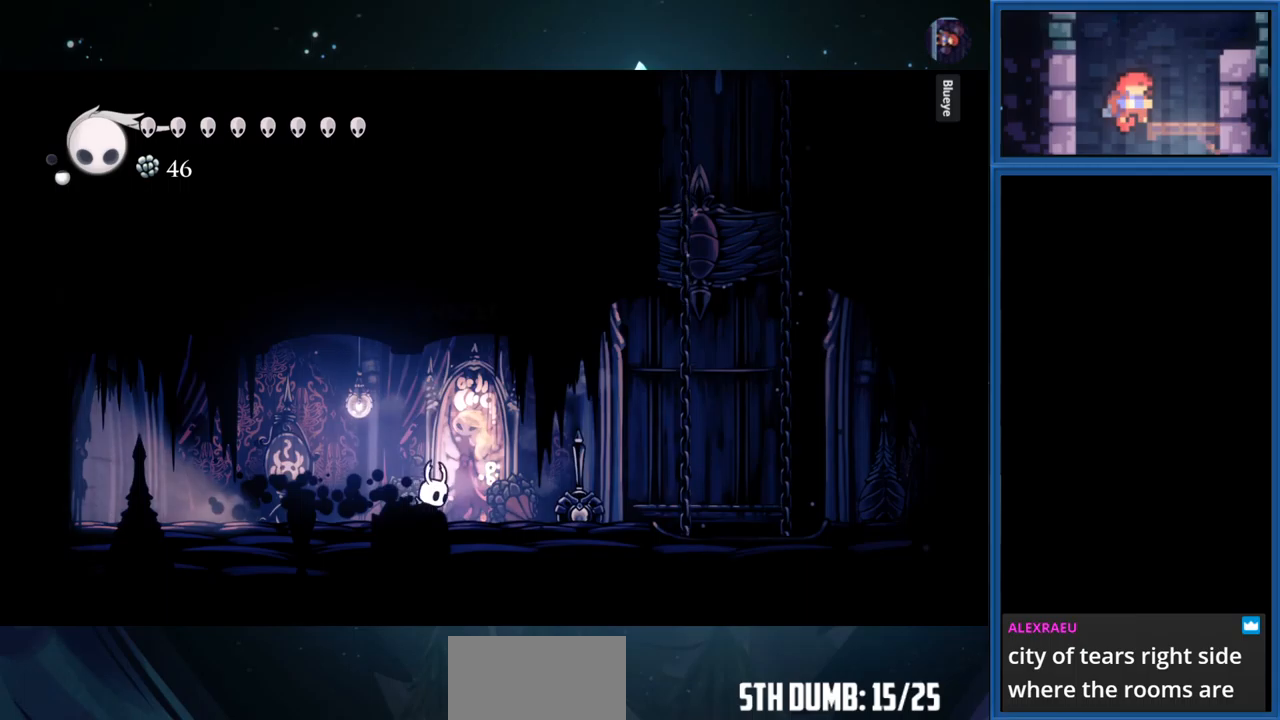
{"buttons": ["SQUARE", "DPAD_RIGHT"], "right_stick": "center", "events": [[133, "SQUARE", "down"]]}
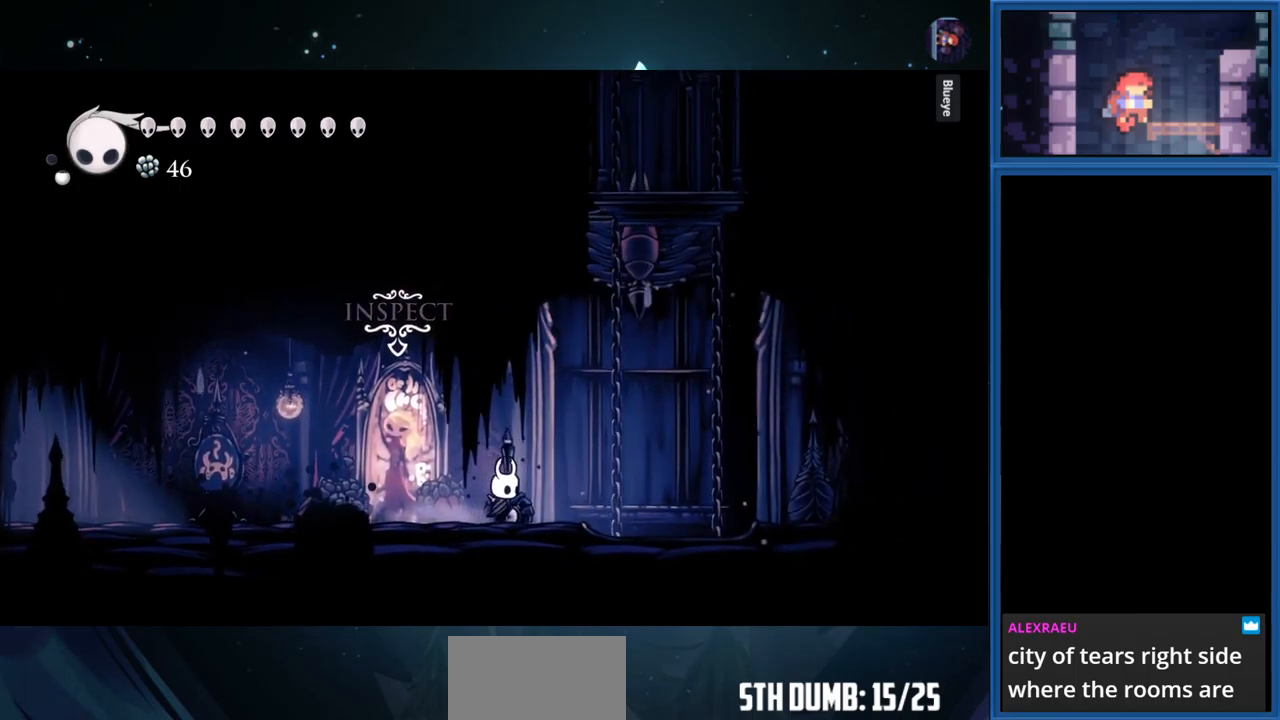
{"buttons": ["SQUARE"], "right_stick": "center", "events": [[216, "DPAD_RIGHT", "up"]]}
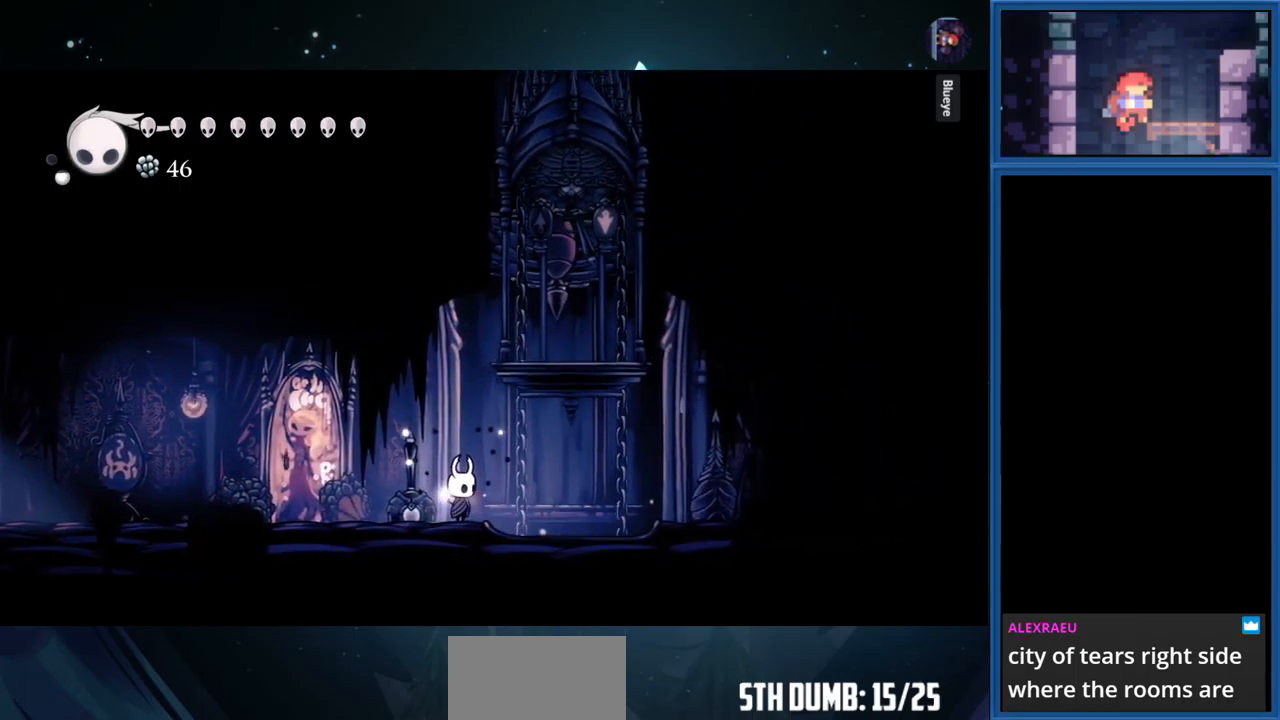
{"buttons": [], "right_stick": "center", "events": [[66, "SQUARE", "up"]]}
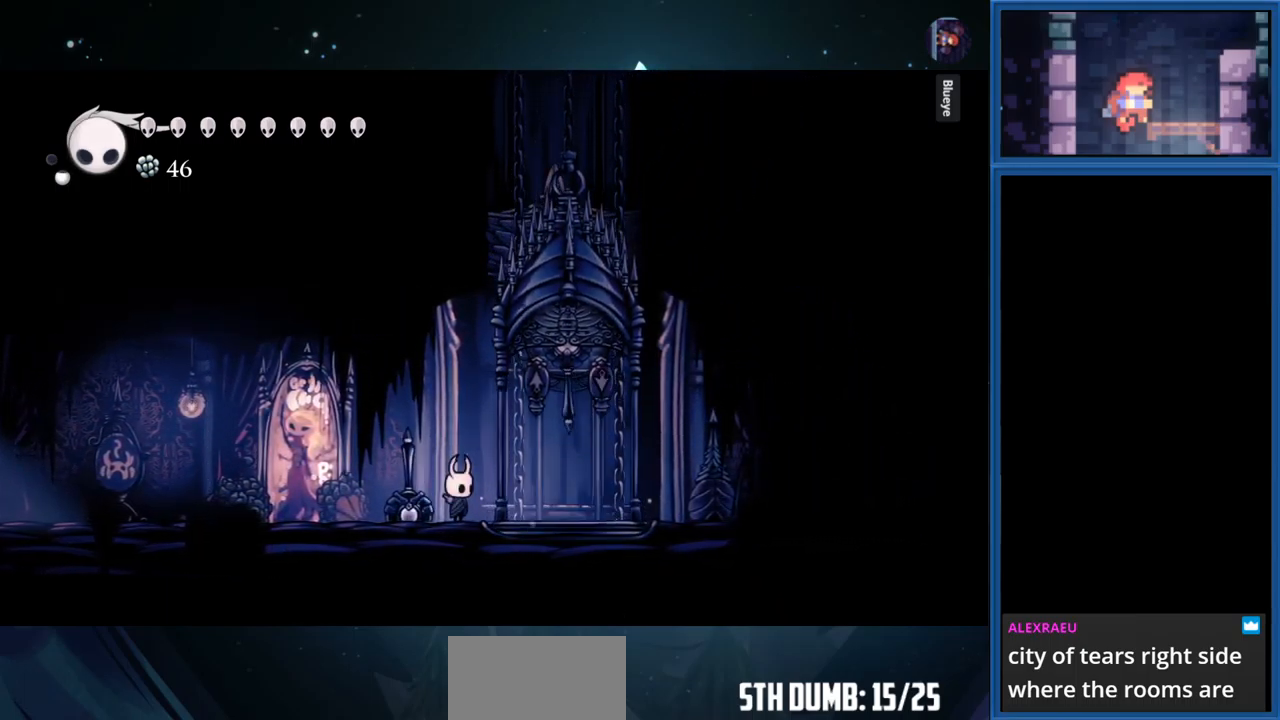
{"buttons": ["SQUARE", "DPAD_UP"], "right_stick": "center", "events": [[16, "DPAD_RIGHT", "down"], [416, "DPAD_RIGHT", "up"], [433, "DPAD_UP", "down"], [466, "SQUARE", "down"]]}
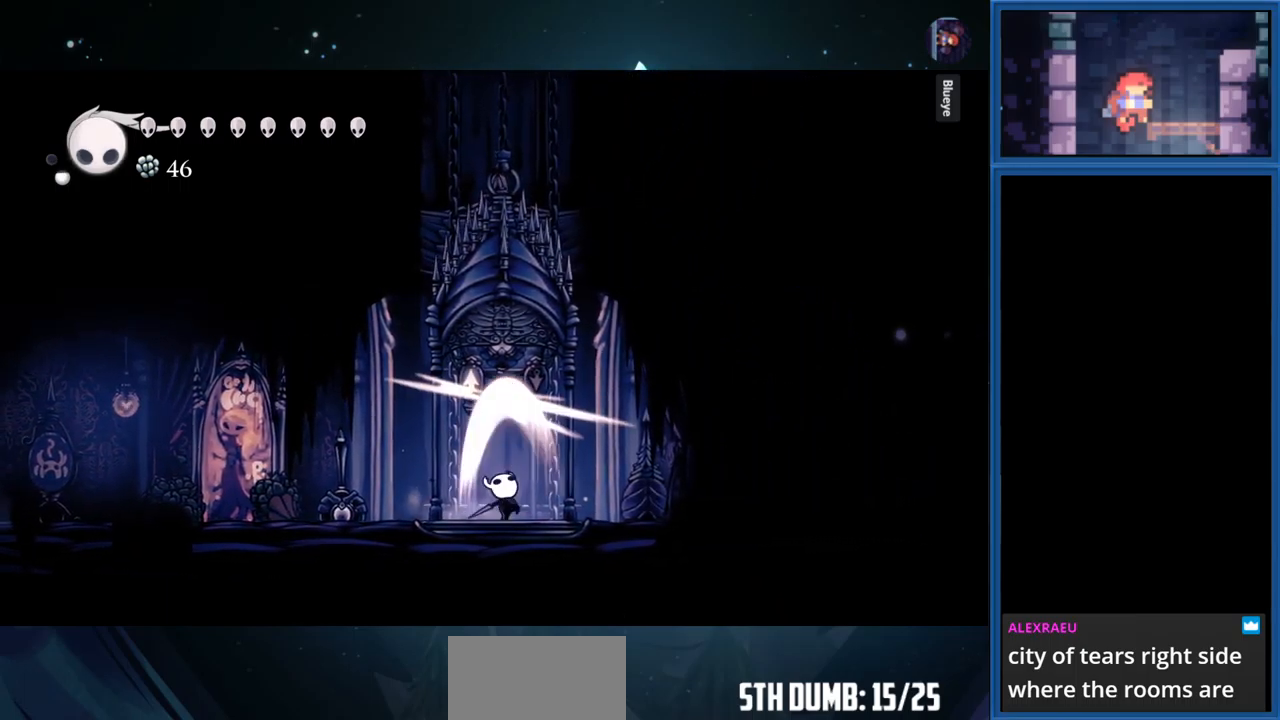
{"buttons": ["SQUARE", "DPAD_UP"], "right_stick": "center", "events": [[83, "L1", "down"], [383, "L1", "up"]]}
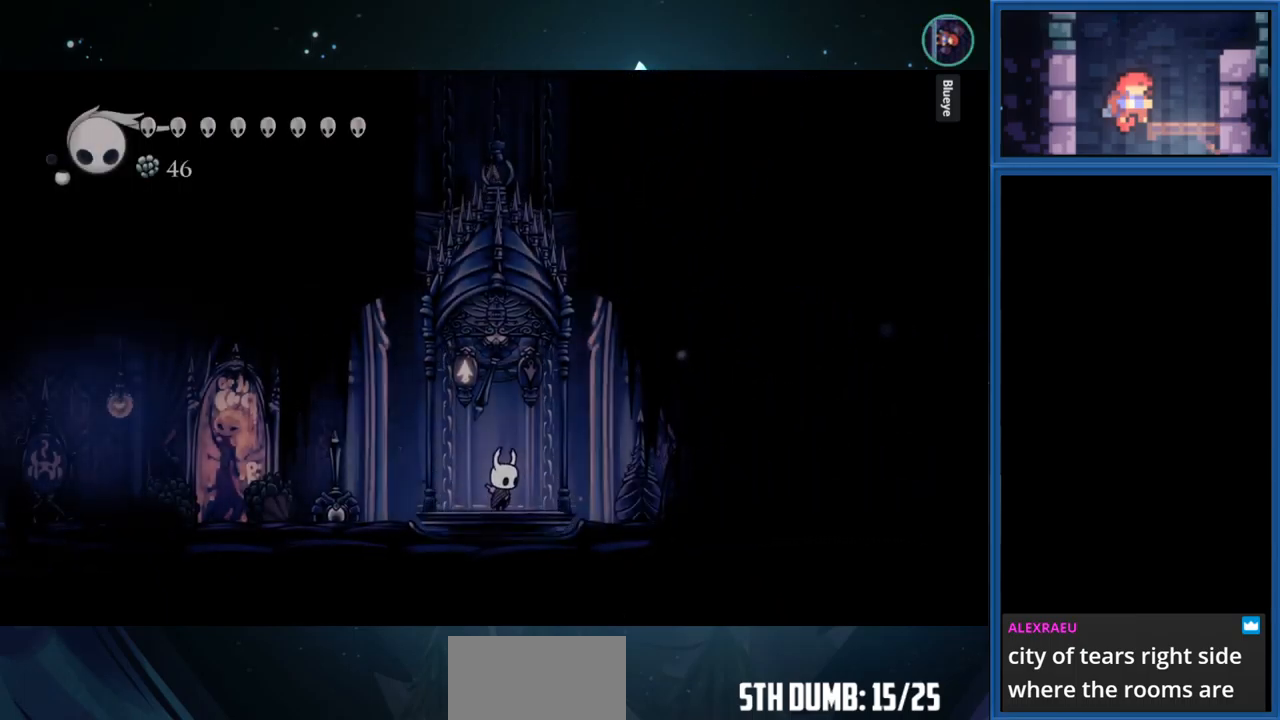
{"buttons": [], "right_stick": "center", "events": [[33, "DPAD_UP", "up"], [400, "SQUARE", "up"]]}